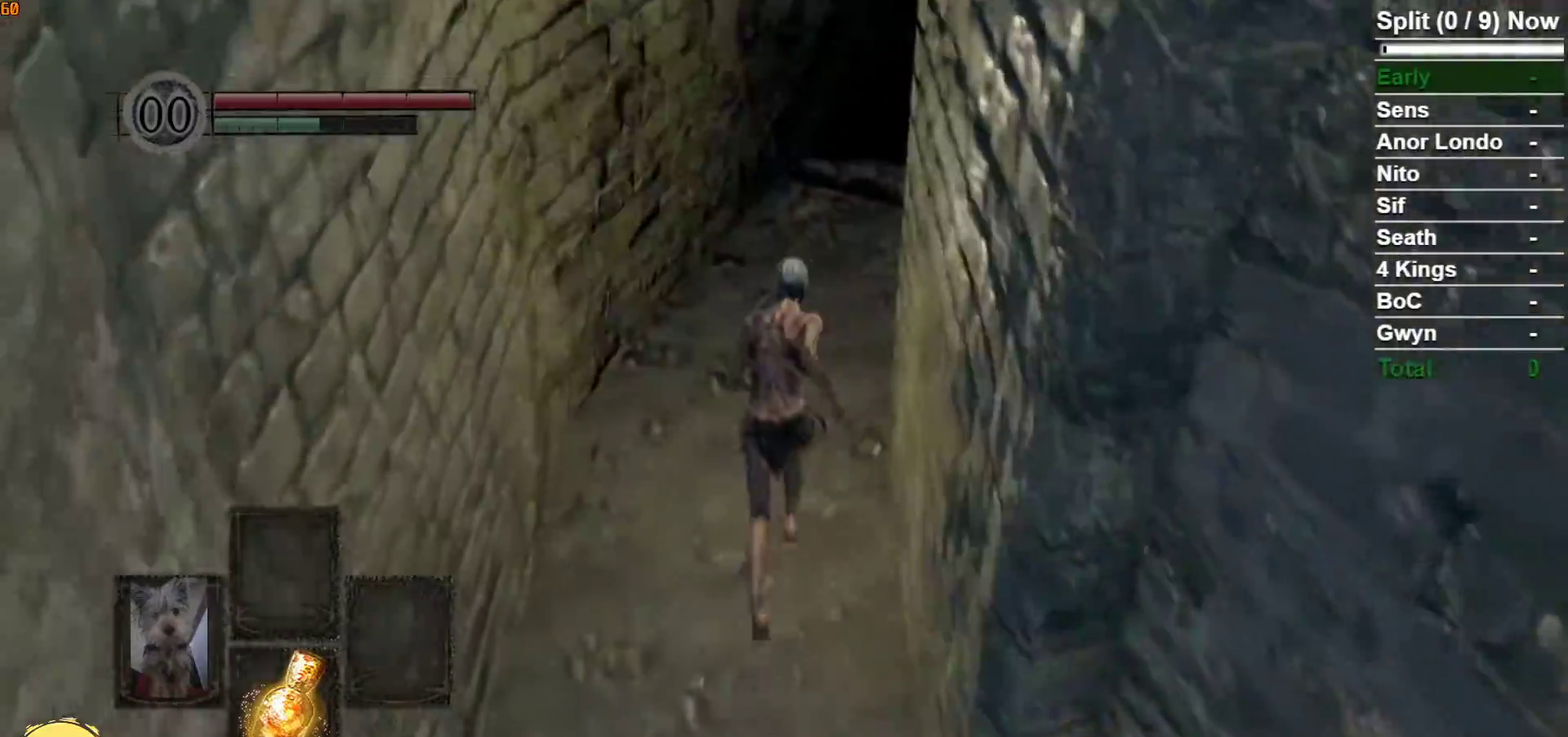
Gameplay with a controller (Xbox layout); each line is a JSON object with the inputs held at the frame after it. "button_events" lists button changes between this image and that frame as [ms after this image, input, new state], when the widget could be followed in between (sticks are given only as held states). Not read: L2 R2.
{"buttons": ["B"], "left_stick": "up", "right_stick": "center", "button_events": []}
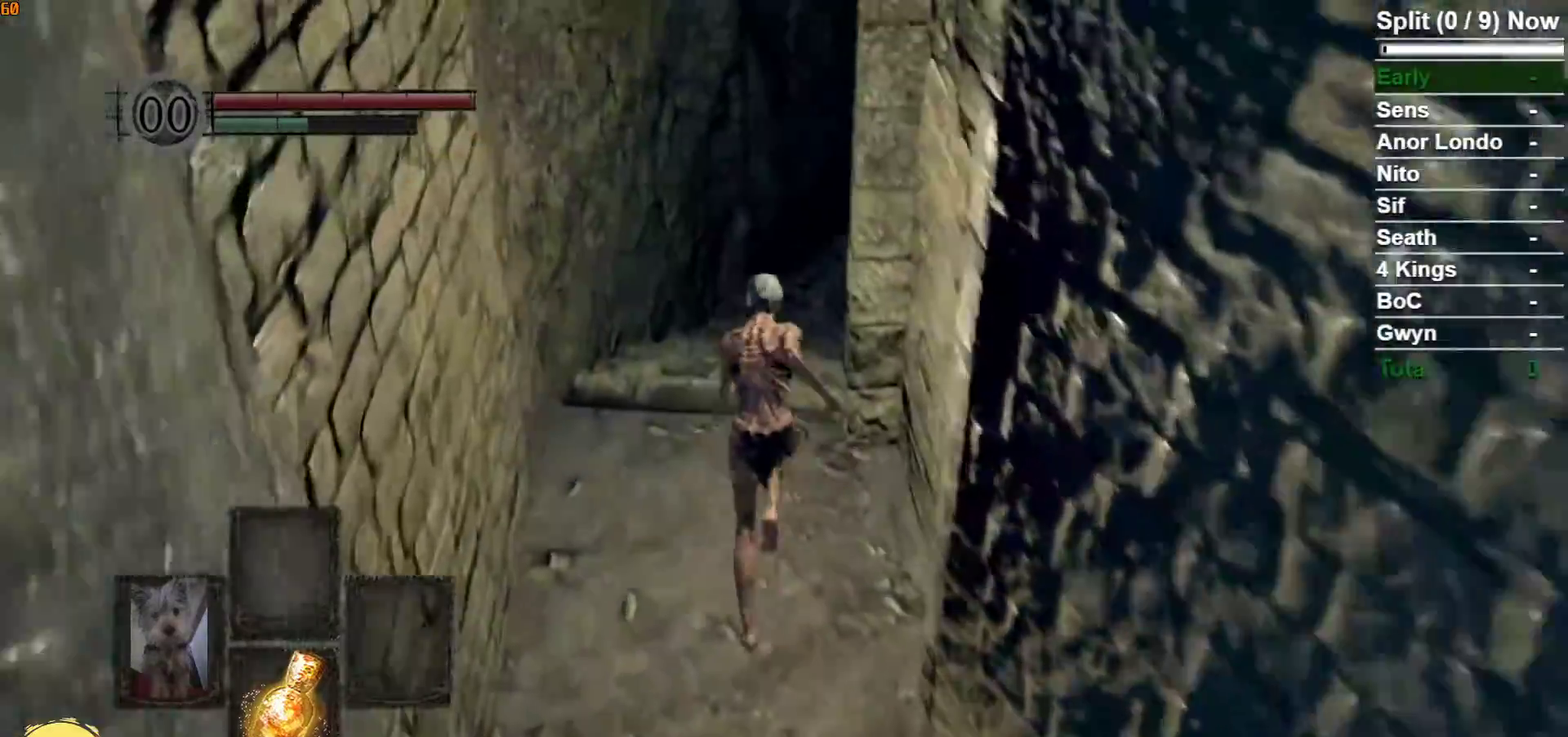
{"buttons": ["B"], "left_stick": "up", "right_stick": "down-right", "button_events": []}
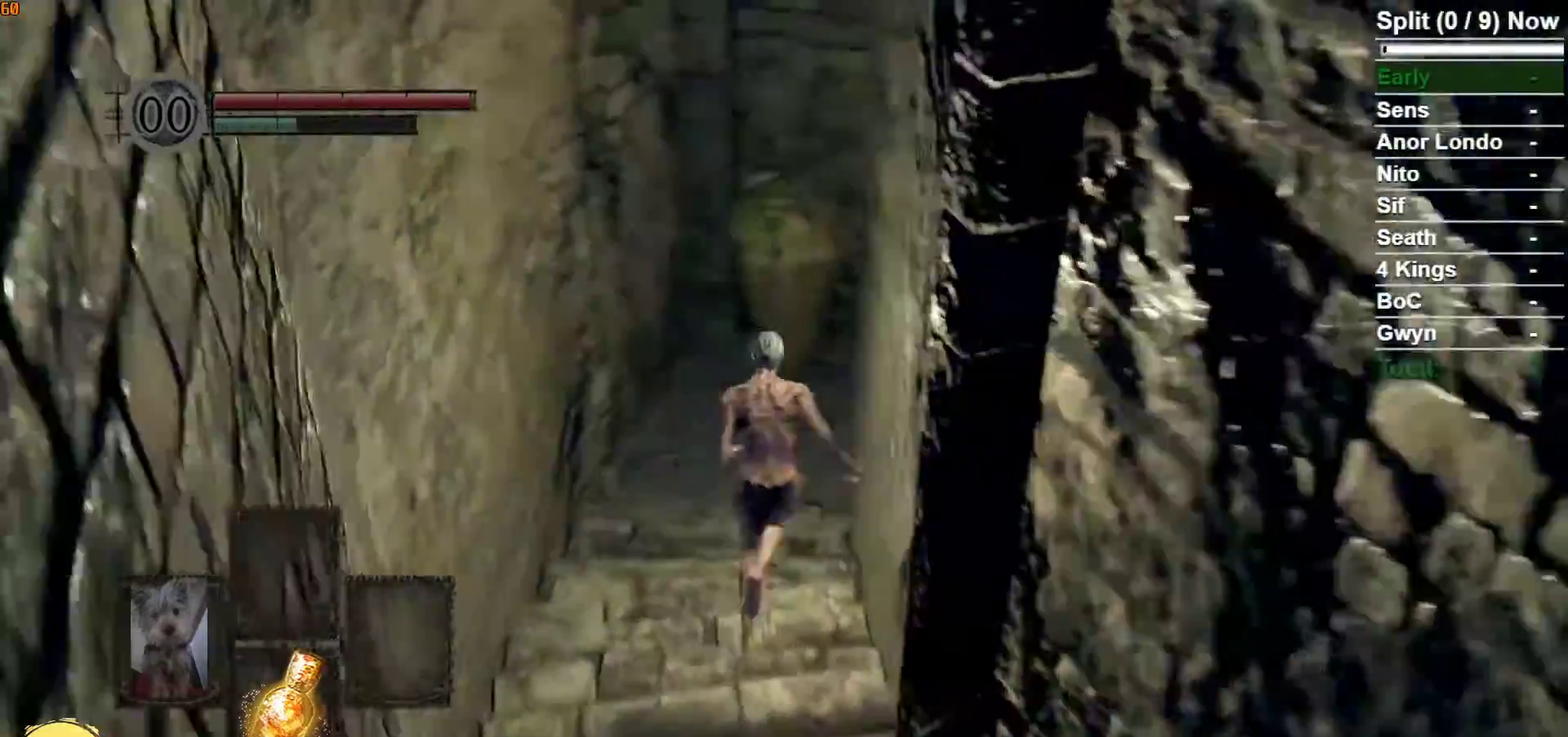
{"buttons": ["B"], "left_stick": "up", "right_stick": "down-right", "button_events": []}
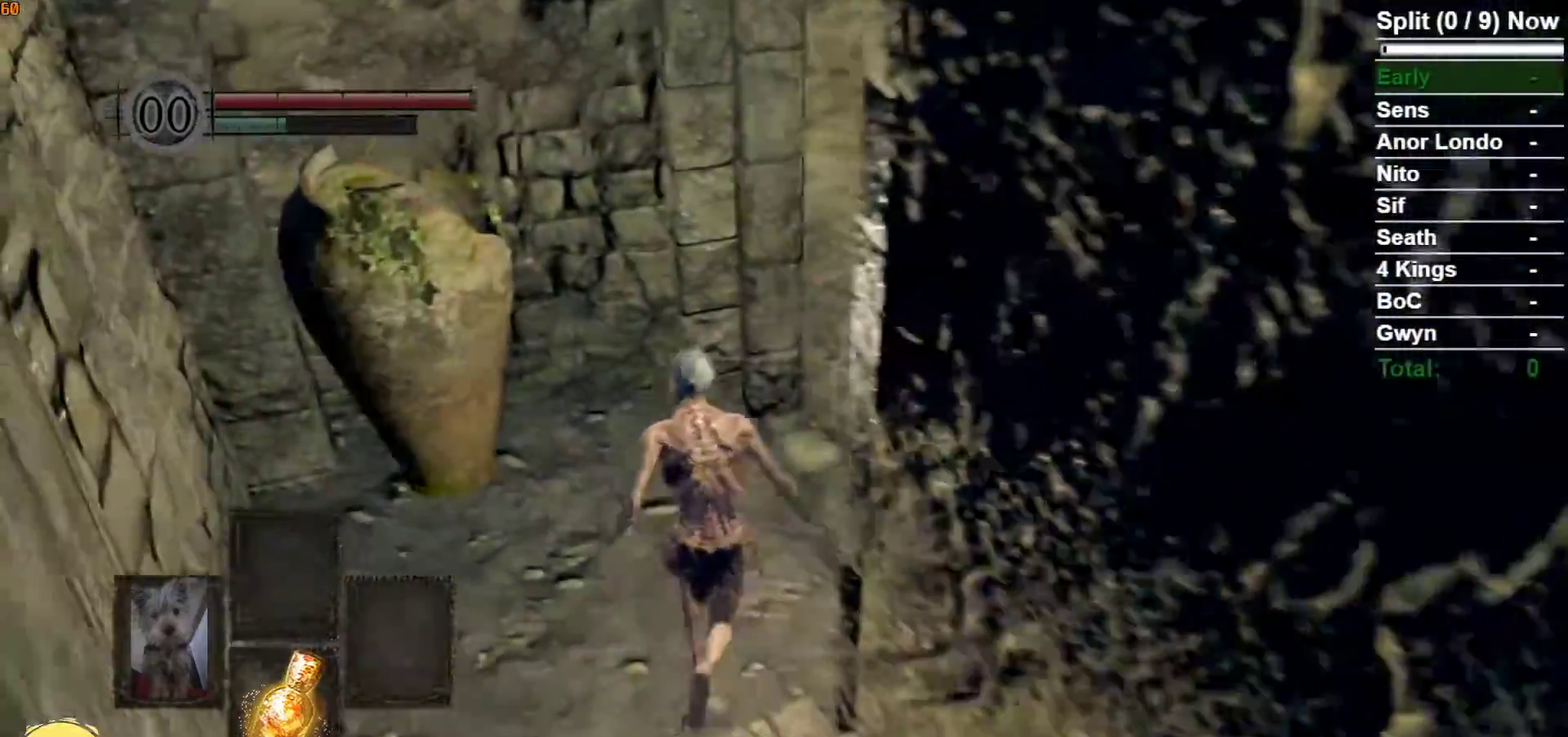
{"buttons": ["B"], "left_stick": "up-right", "right_stick": "center", "button_events": []}
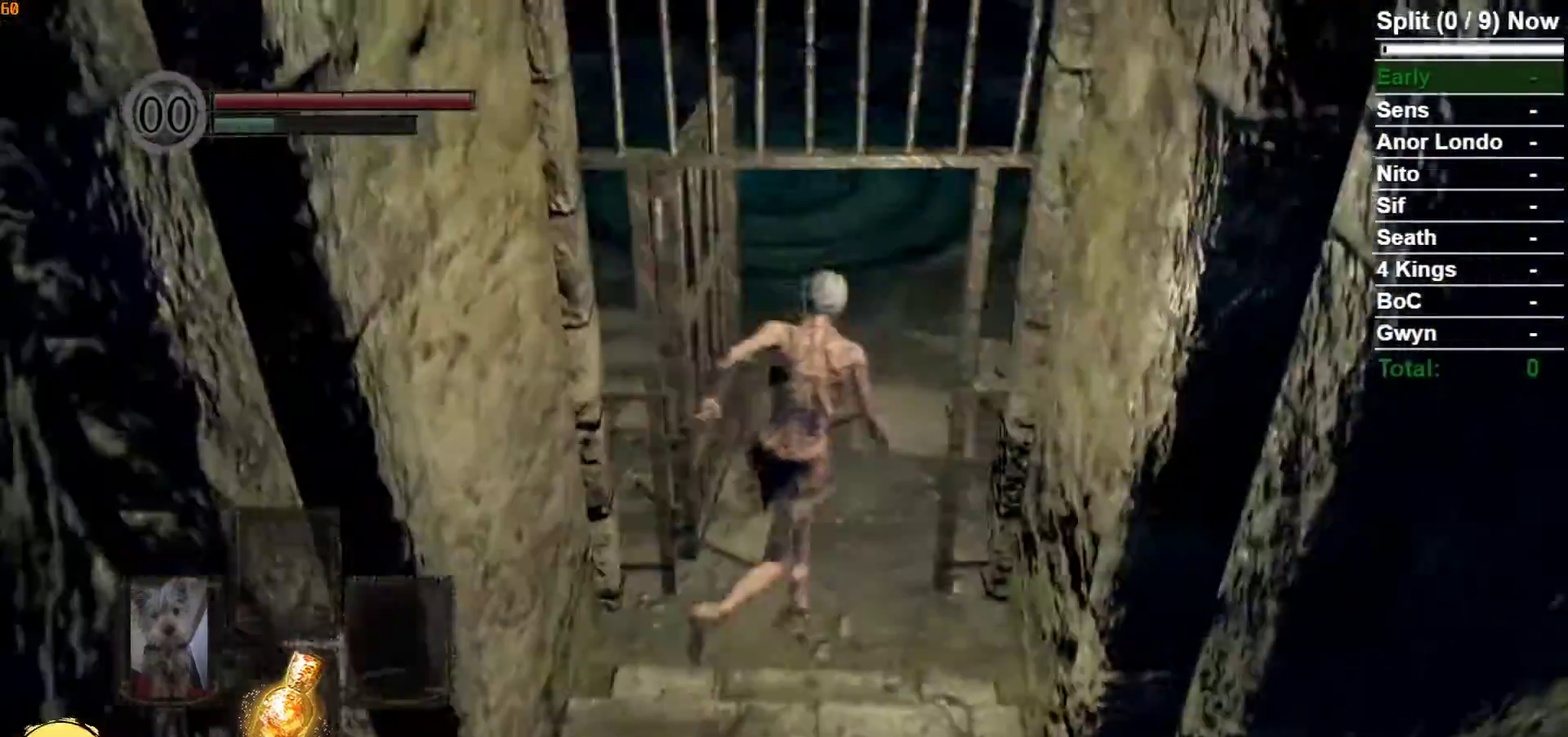
{"buttons": ["B"], "left_stick": "up", "right_stick": "center", "button_events": [[217, "B", "up"], [333, "B", "down"]]}
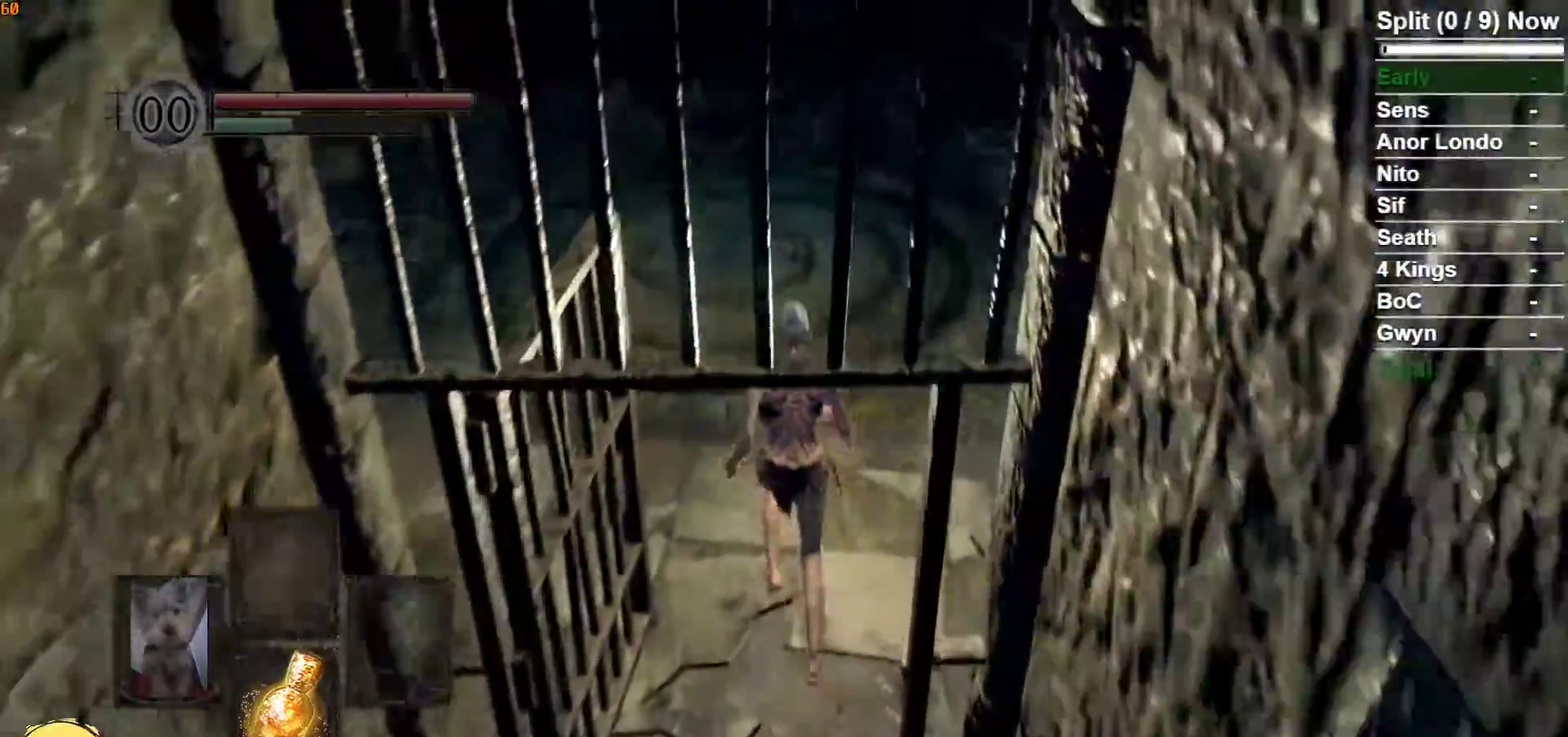
{"buttons": ["START"], "left_stick": "center", "right_stick": "center", "button_events": [[17, "B", "up"], [483, "START", "down"]]}
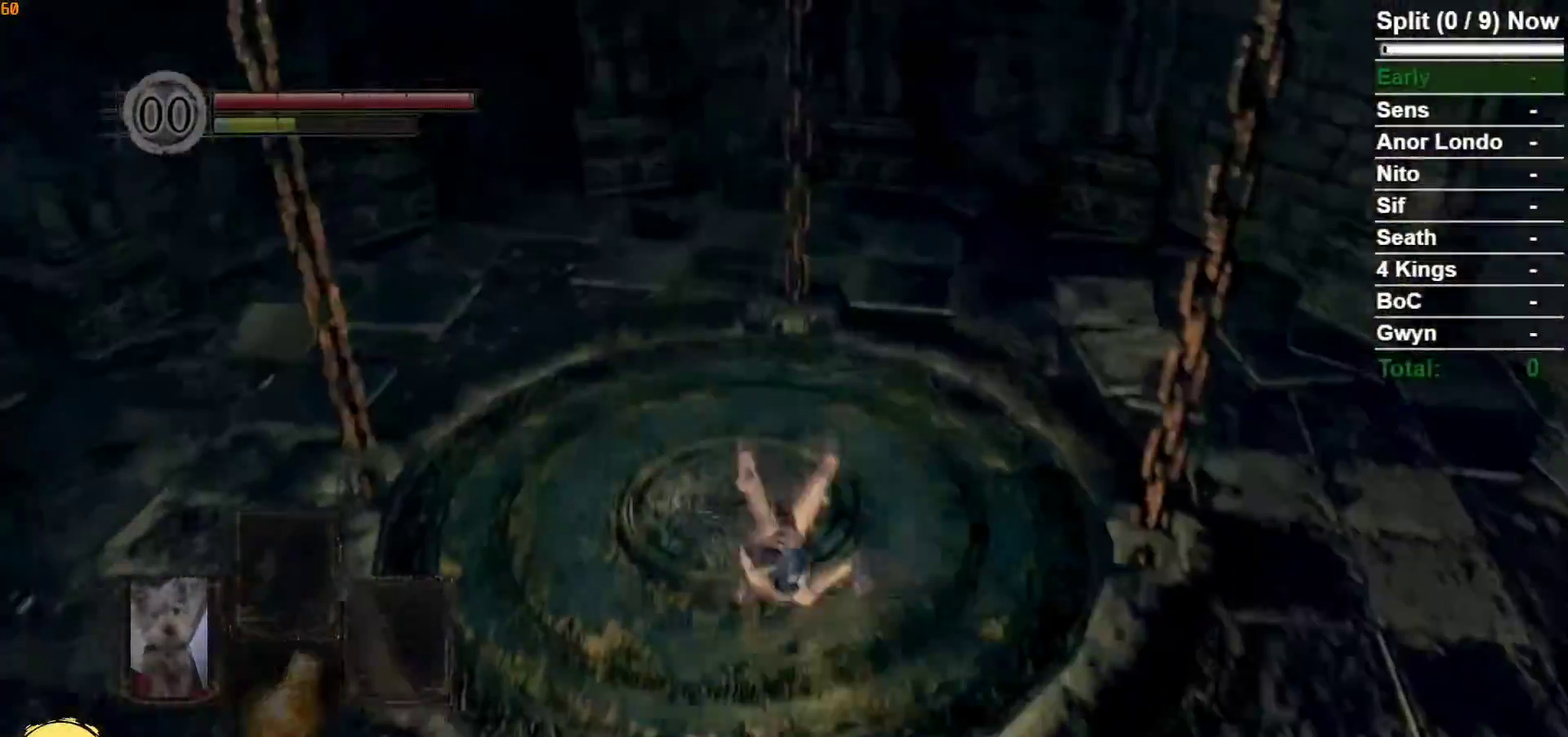
{"buttons": ["DPAD_UP"], "left_stick": "center", "right_stick": "center", "button_events": [[133, "START", "up"], [283, "A", "down"], [383, "A", "up"], [433, "DPAD_UP", "down"]]}
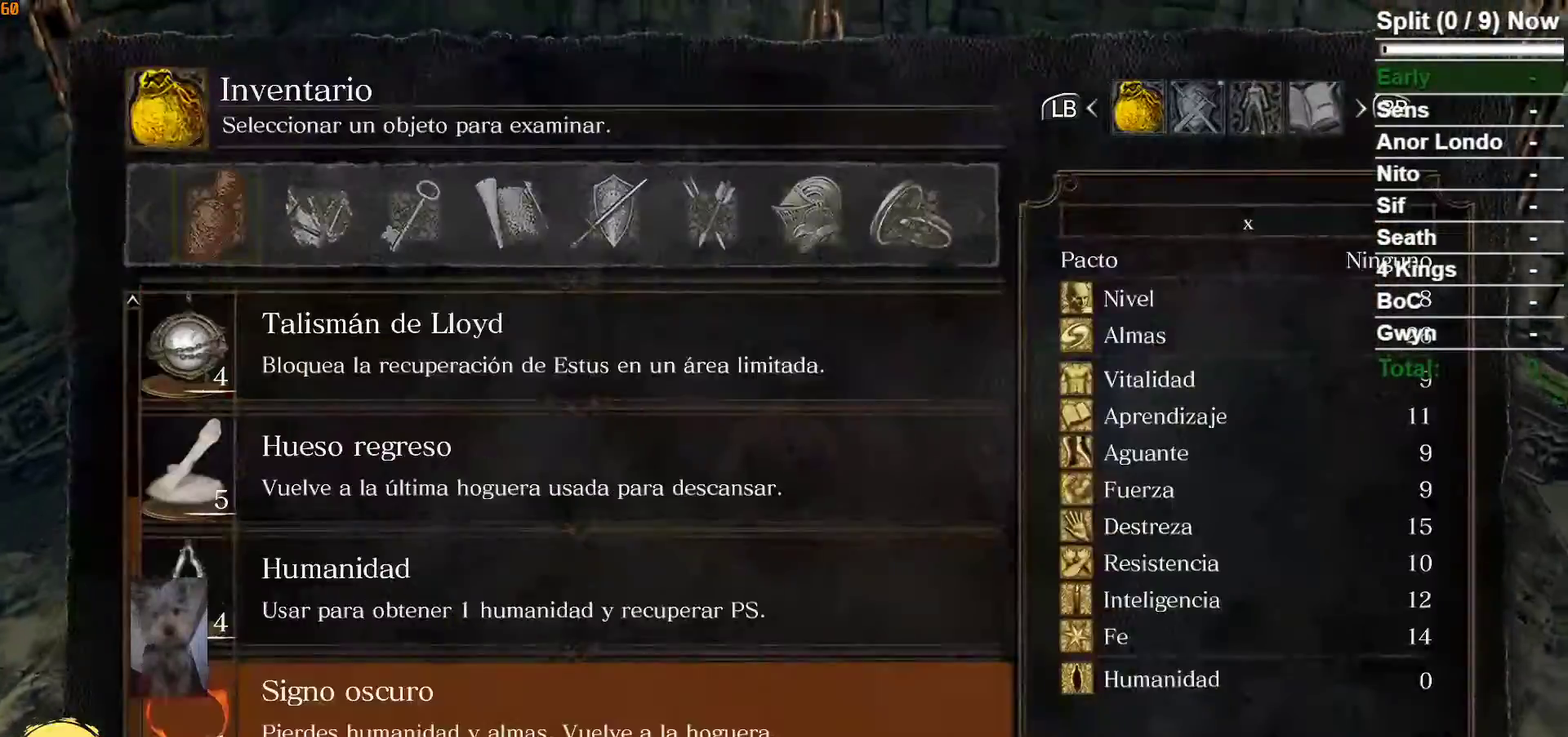
{"buttons": ["A"], "left_stick": "center", "right_stick": "center", "button_events": [[33, "DPAD_UP", "up"], [117, "DPAD_UP", "down"], [217, "DPAD_UP", "up"], [433, "A", "down"]]}
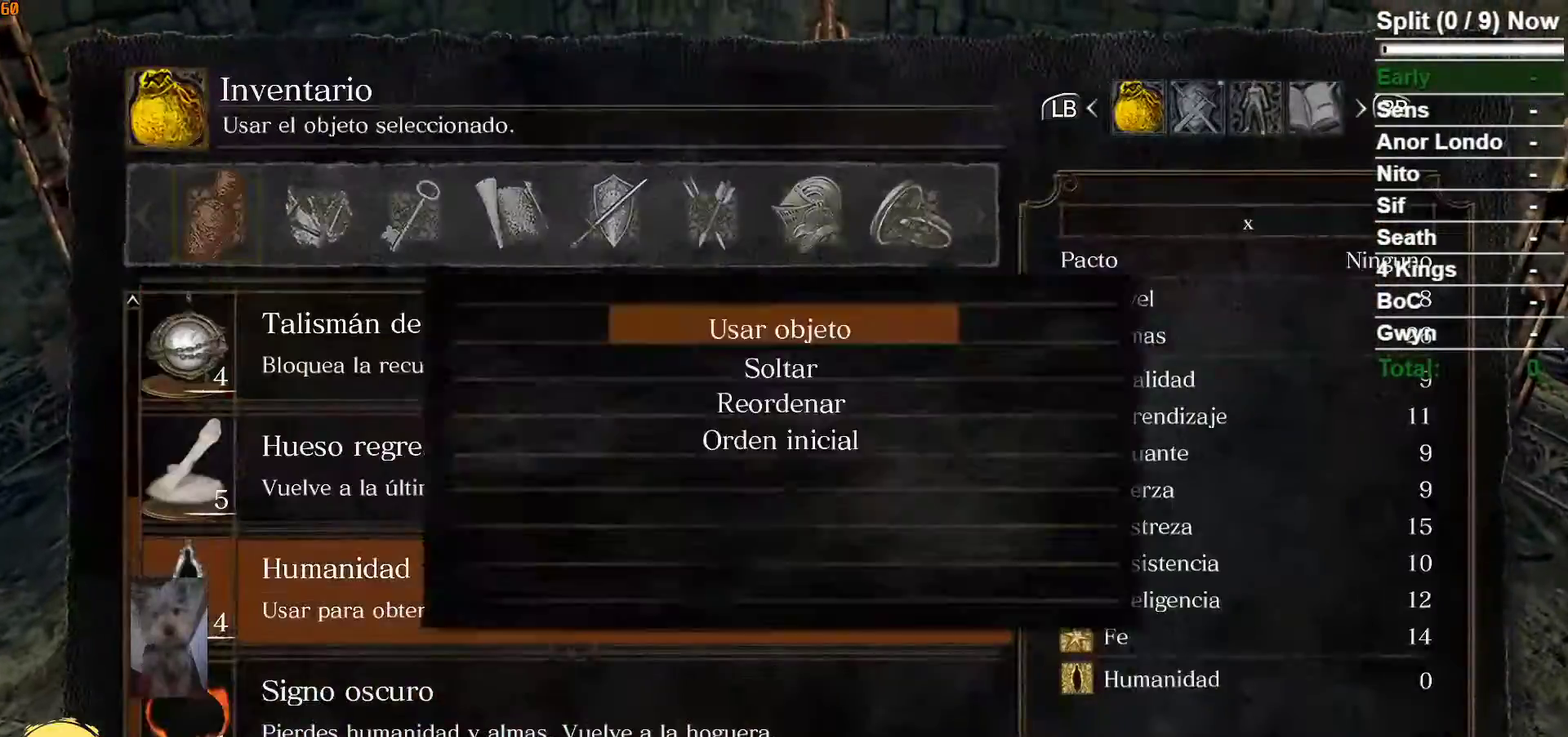
{"buttons": [], "left_stick": "center", "right_stick": "center", "button_events": [[33, "A", "up"], [117, "A", "down"], [233, "A", "up"], [283, "DPAD_DOWN", "down"], [417, "DPAD_DOWN", "up"]]}
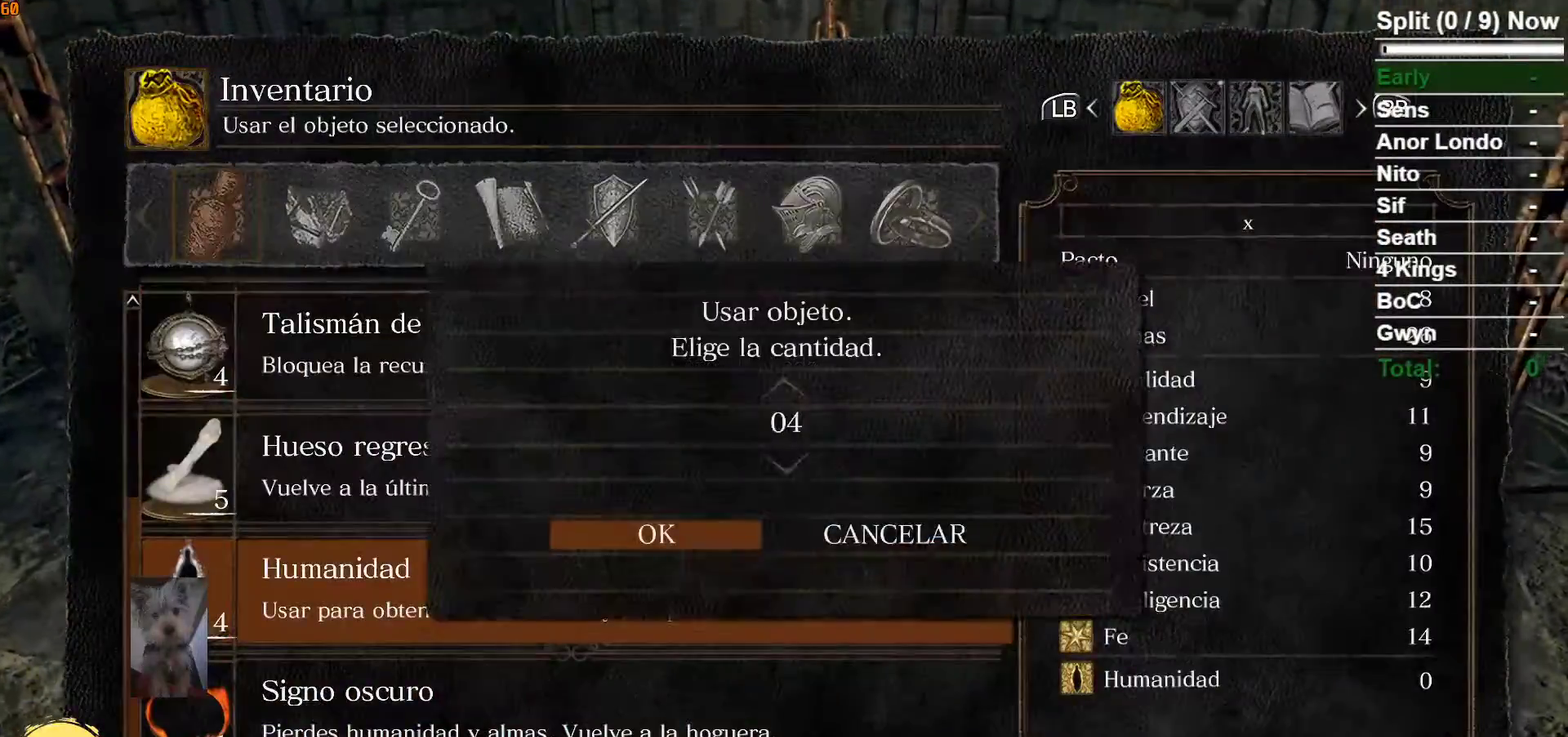
{"buttons": [], "left_stick": "center", "right_stick": "center", "button_events": [[183, "A", "down"], [300, "A", "up"]]}
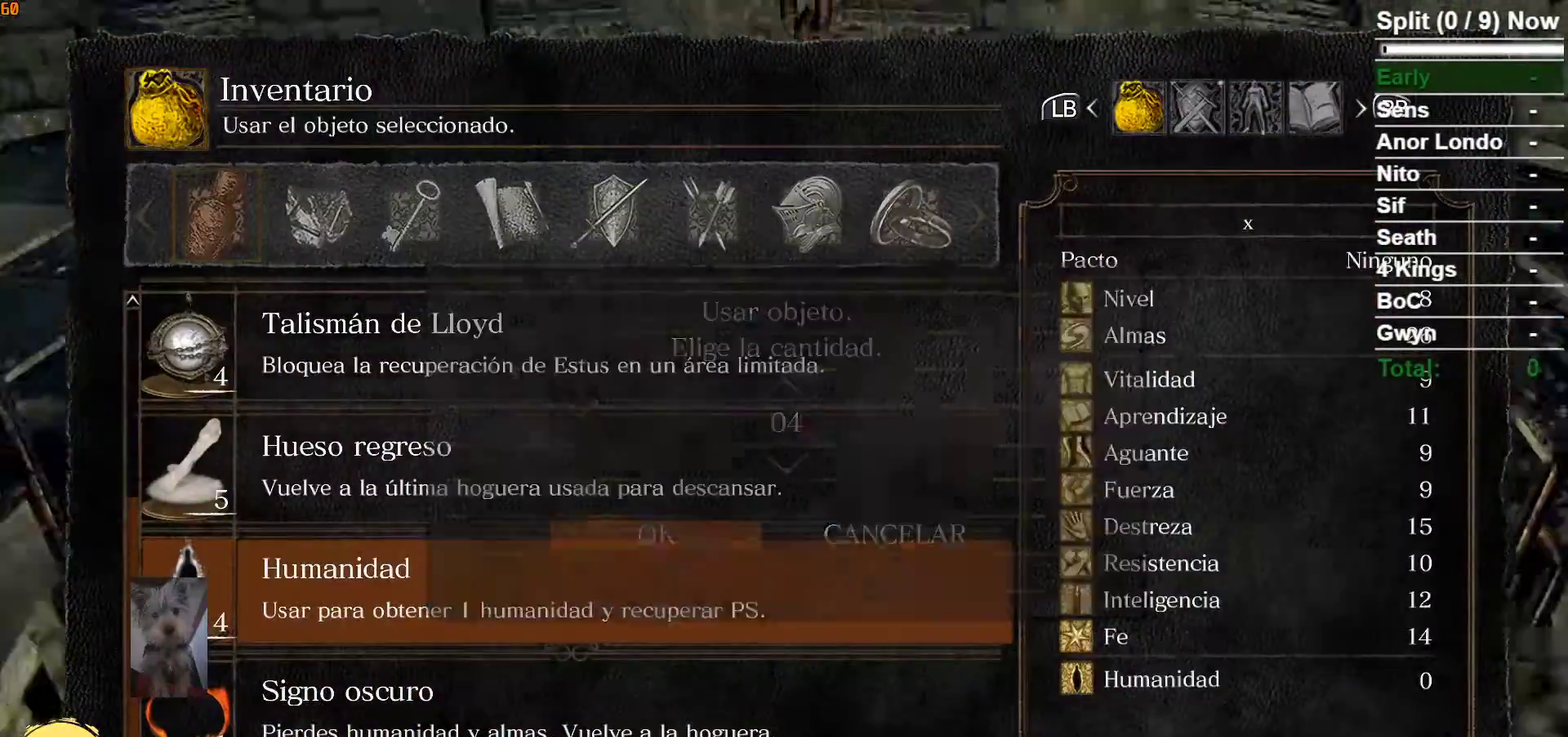
{"buttons": [], "left_stick": "center", "right_stick": "center", "button_events": []}
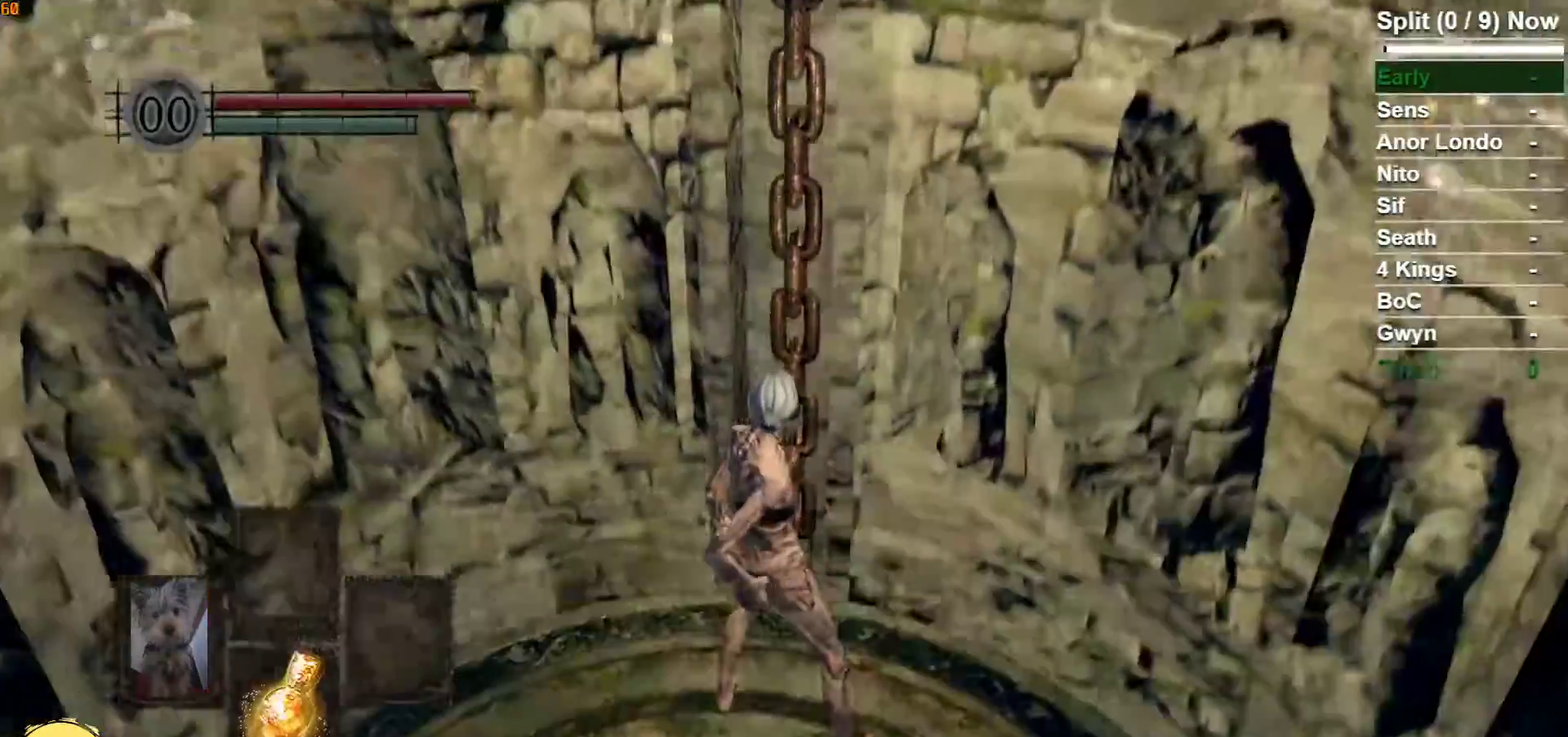
{"buttons": [], "left_stick": "center", "right_stick": "center", "button_events": []}
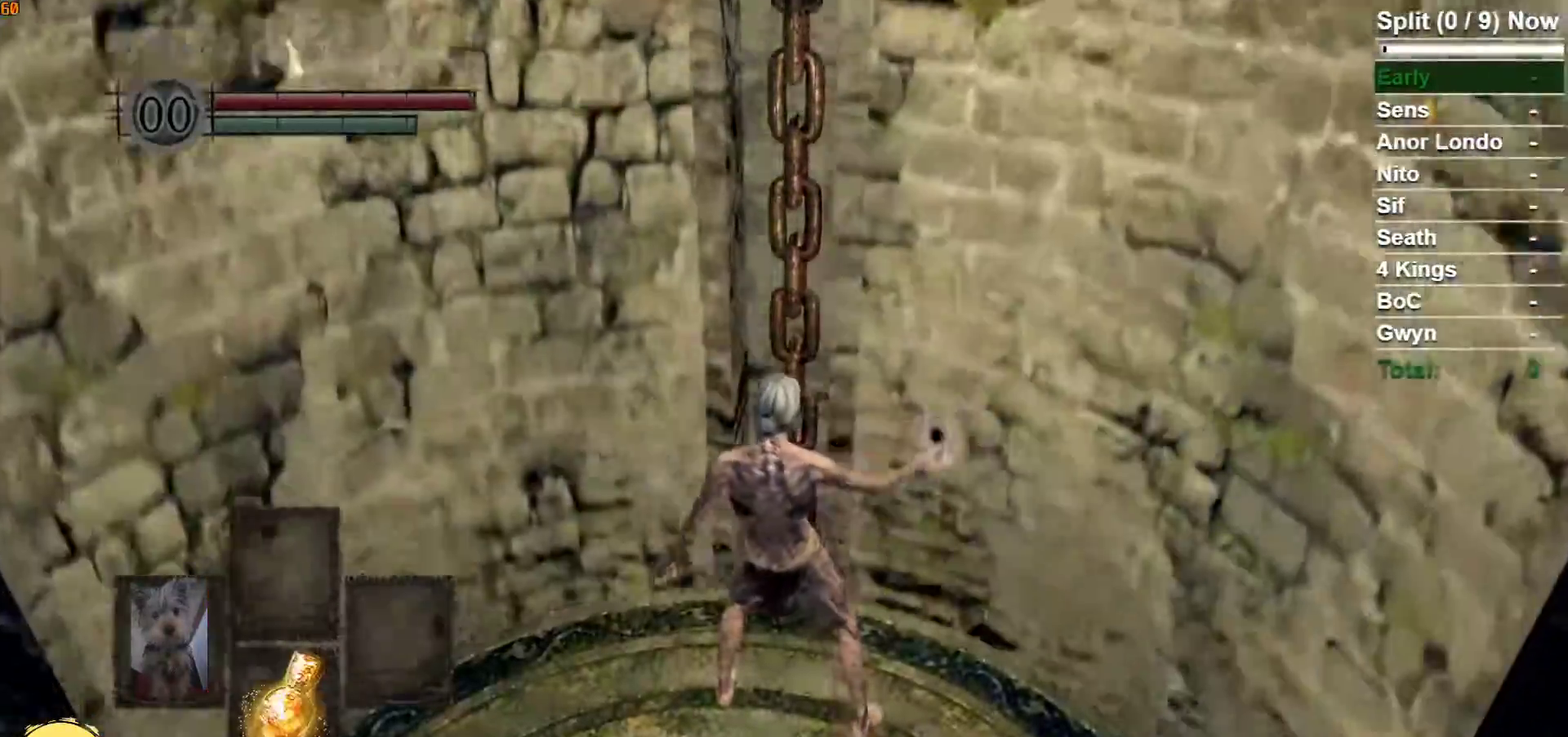
{"buttons": [], "left_stick": "center", "right_stick": "center", "button_events": []}
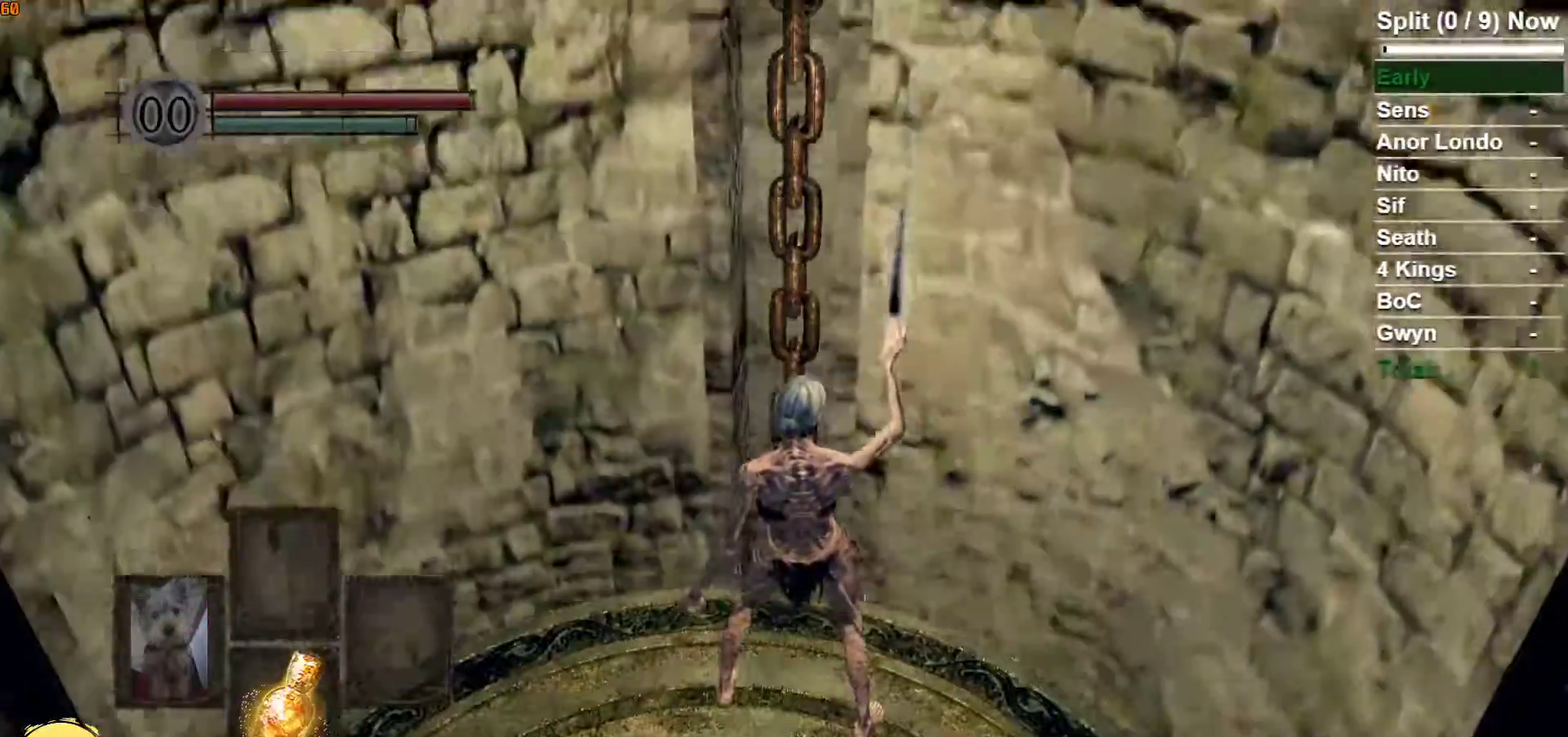
{"buttons": [], "left_stick": "center", "right_stick": "center", "button_events": []}
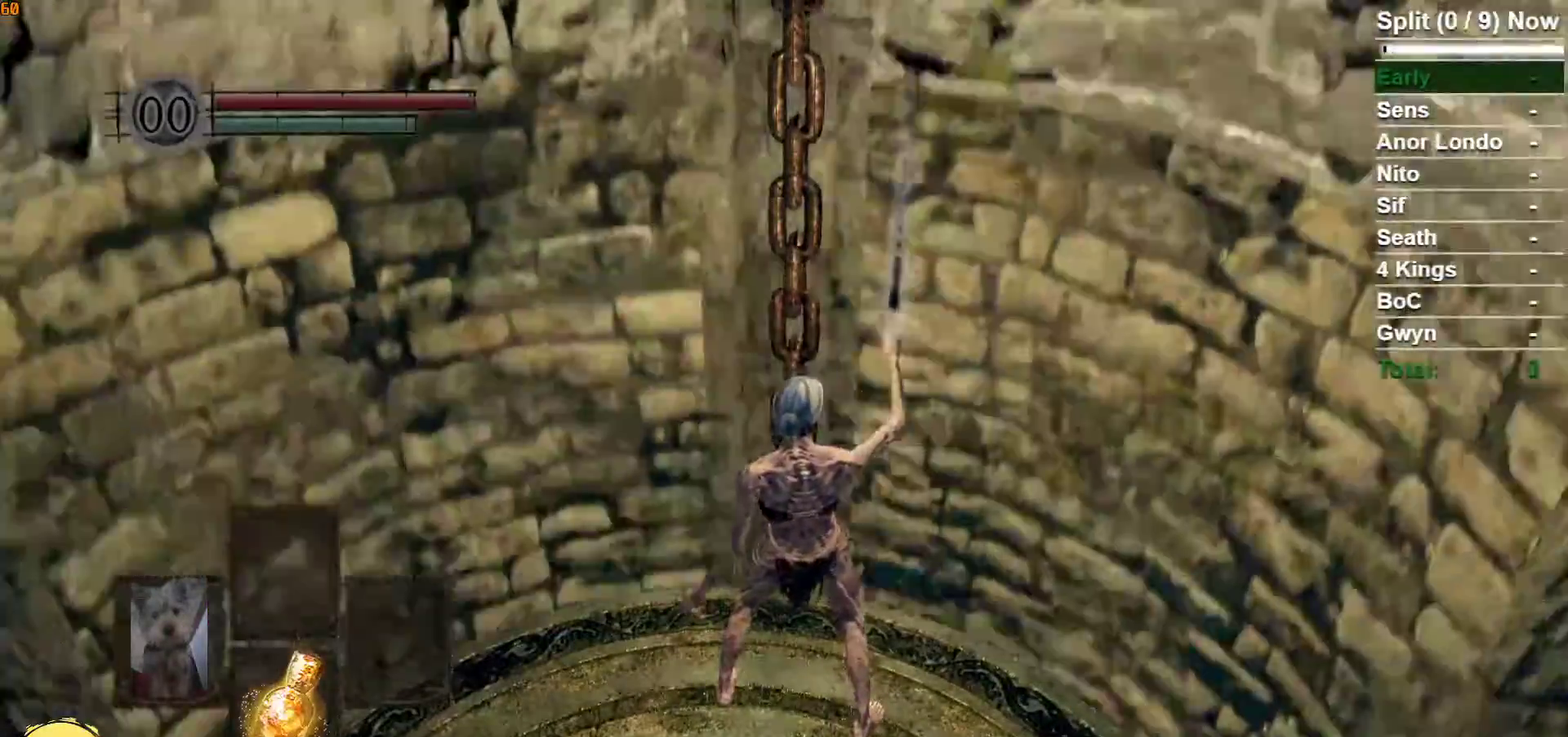
{"buttons": [], "left_stick": "center", "right_stick": "center", "button_events": []}
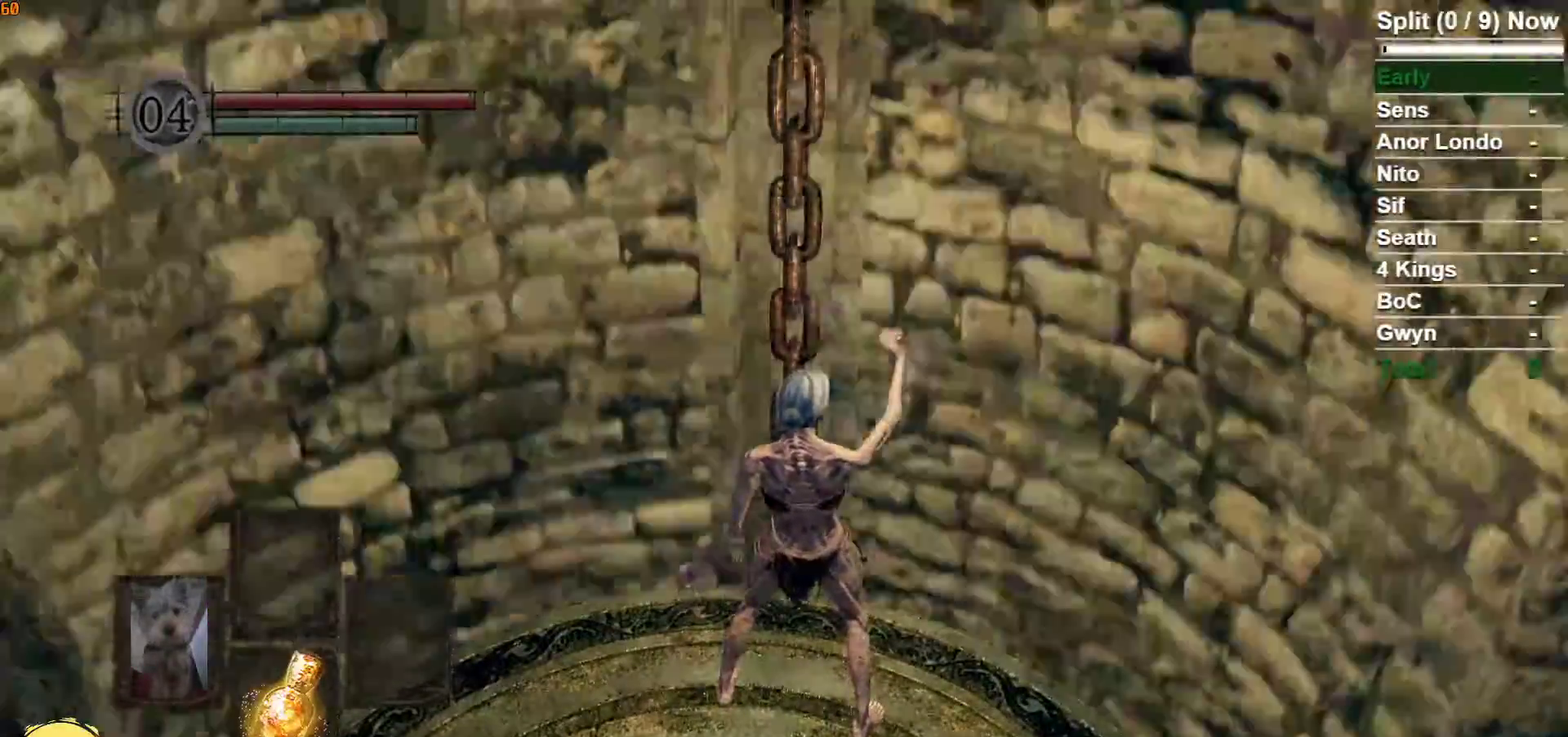
{"buttons": [], "left_stick": "center", "right_stick": "center", "button_events": []}
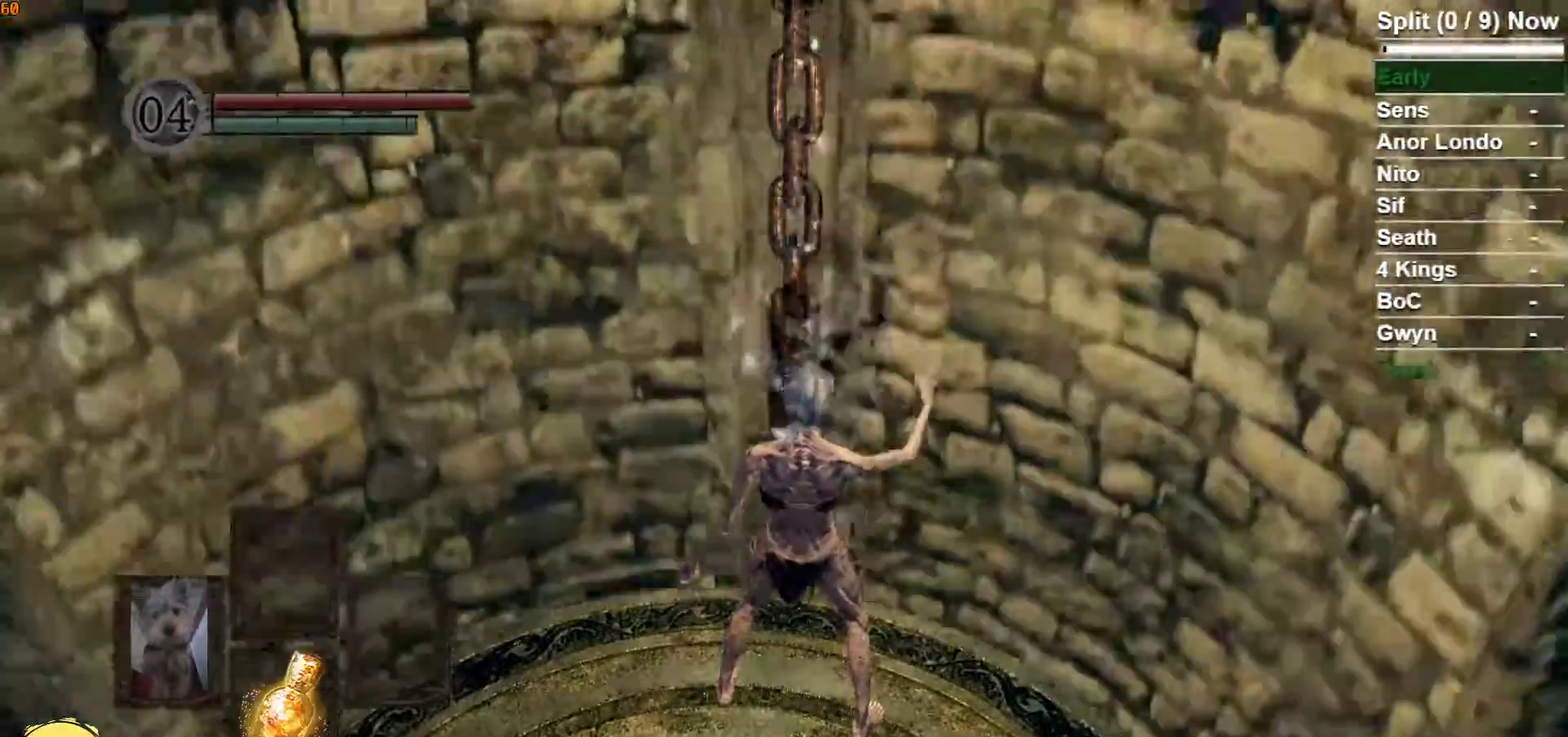
{"buttons": ["A"], "left_stick": "center", "right_stick": "center", "button_events": [[83, "START", "down"], [250, "START", "up"], [417, "A", "down"]]}
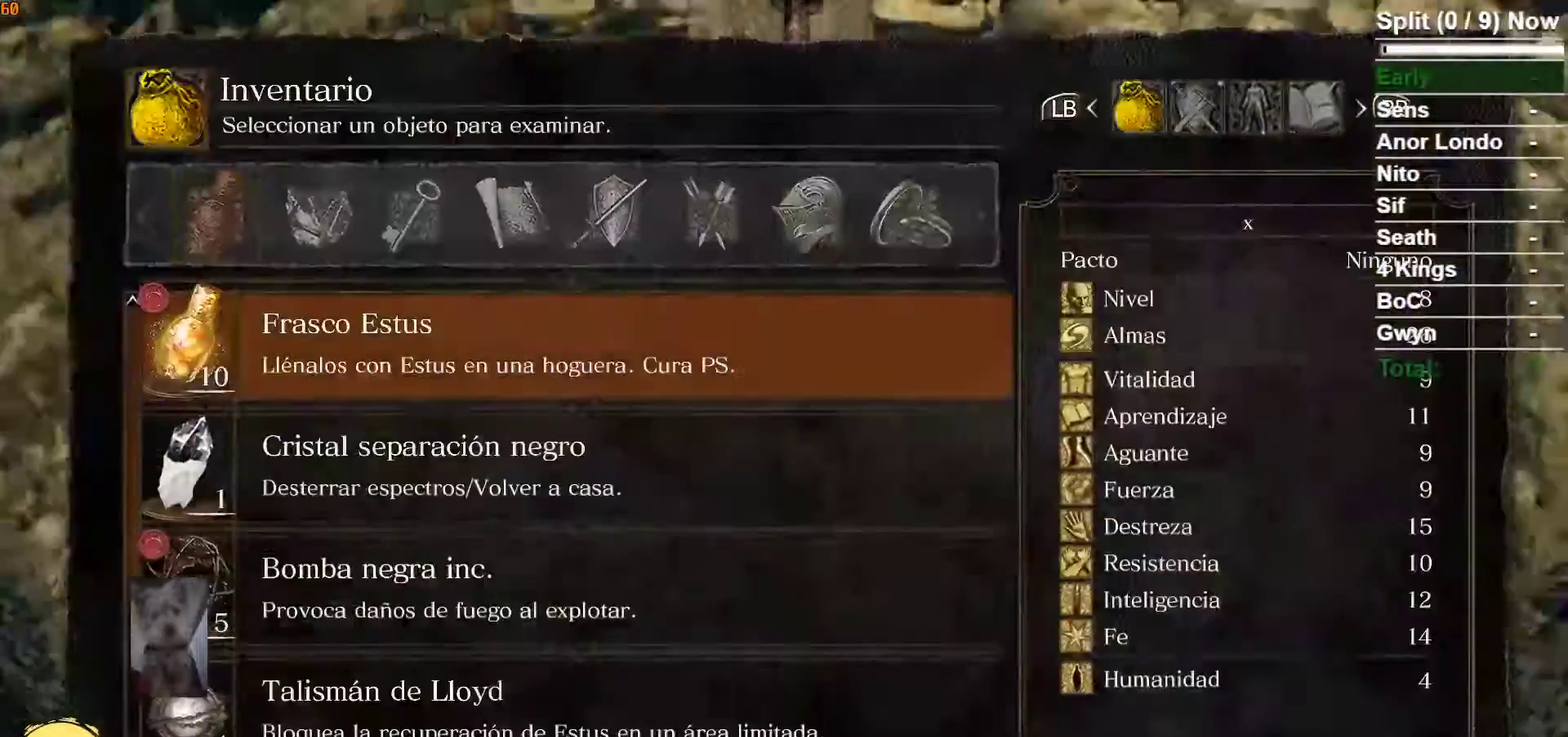
{"buttons": ["DPAD_UP"], "left_stick": "center", "right_stick": "center", "button_events": [[33, "A", "up"], [183, "DPAD_UP", "down"], [317, "DPAD_UP", "up"], [400, "DPAD_UP", "down"]]}
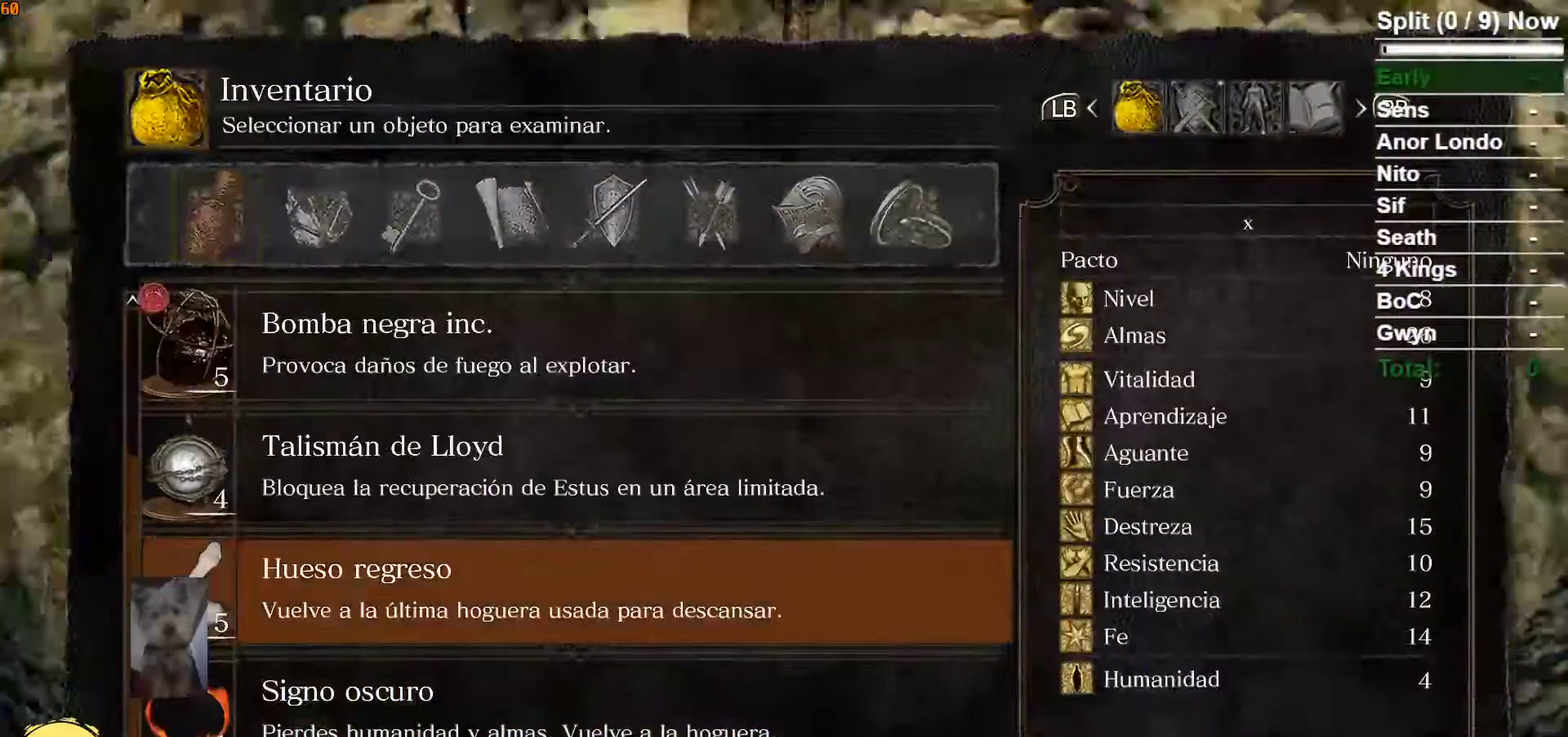
{"buttons": [], "left_stick": "center", "right_stick": "center", "button_events": [[17, "DPAD_UP", "up"], [83, "DPAD_UP", "down"], [183, "DPAD_UP", "up"], [283, "DPAD_UP", "down"], [417, "DPAD_UP", "up"]]}
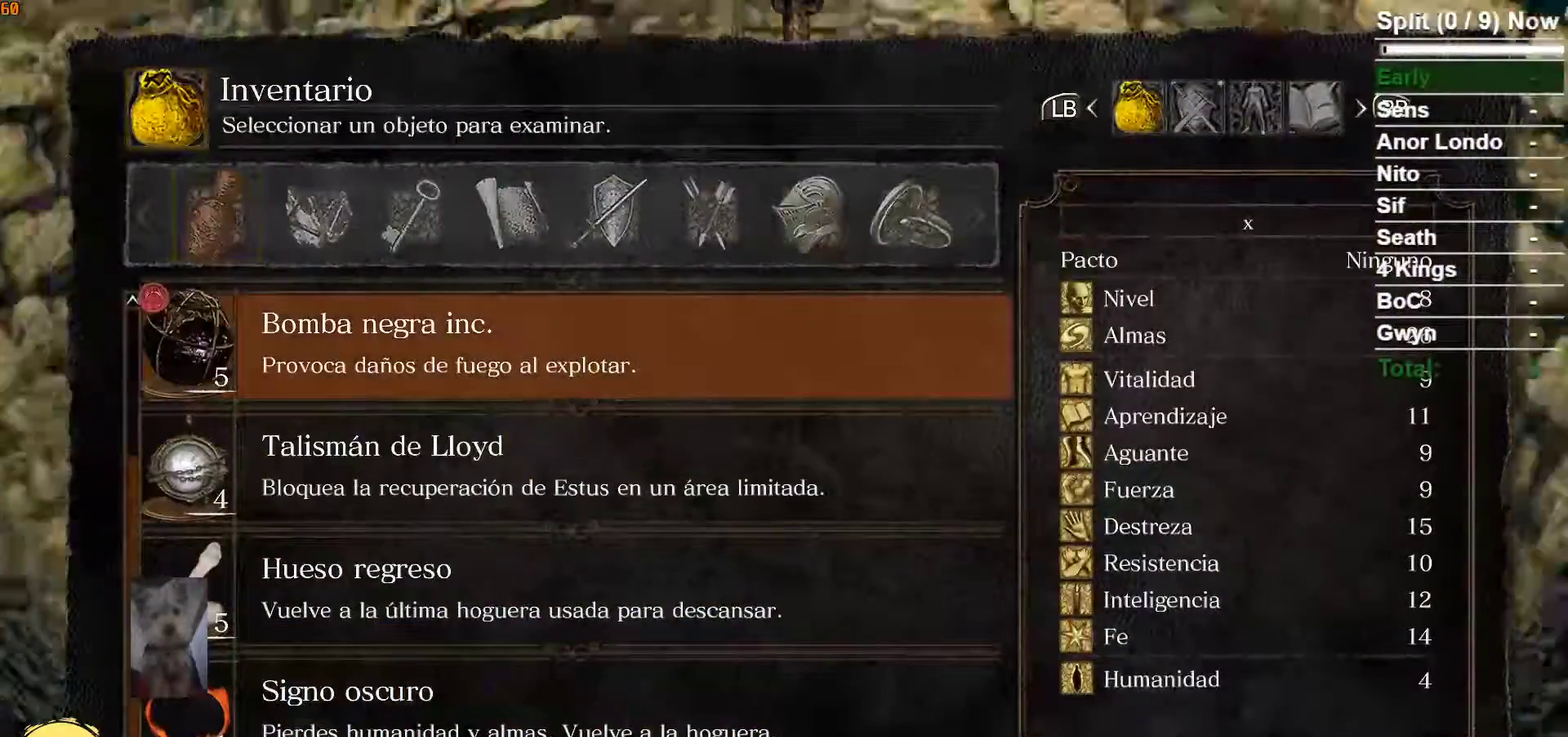
{"buttons": [], "left_stick": "center", "right_stick": "center", "button_events": []}
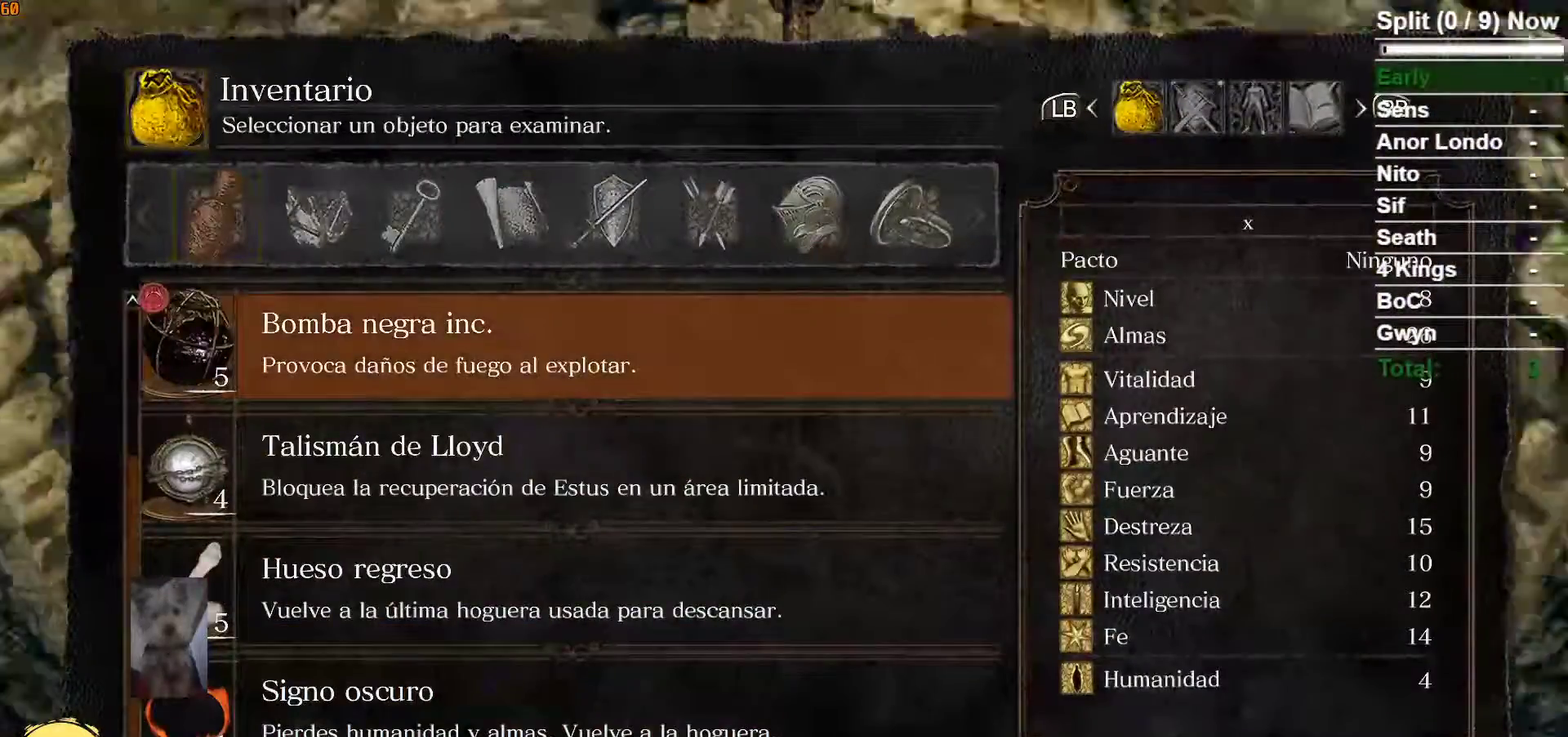
{"buttons": [], "left_stick": "center", "right_stick": "center", "button_events": [[300, "R1", "down"], [433, "R1", "up"]]}
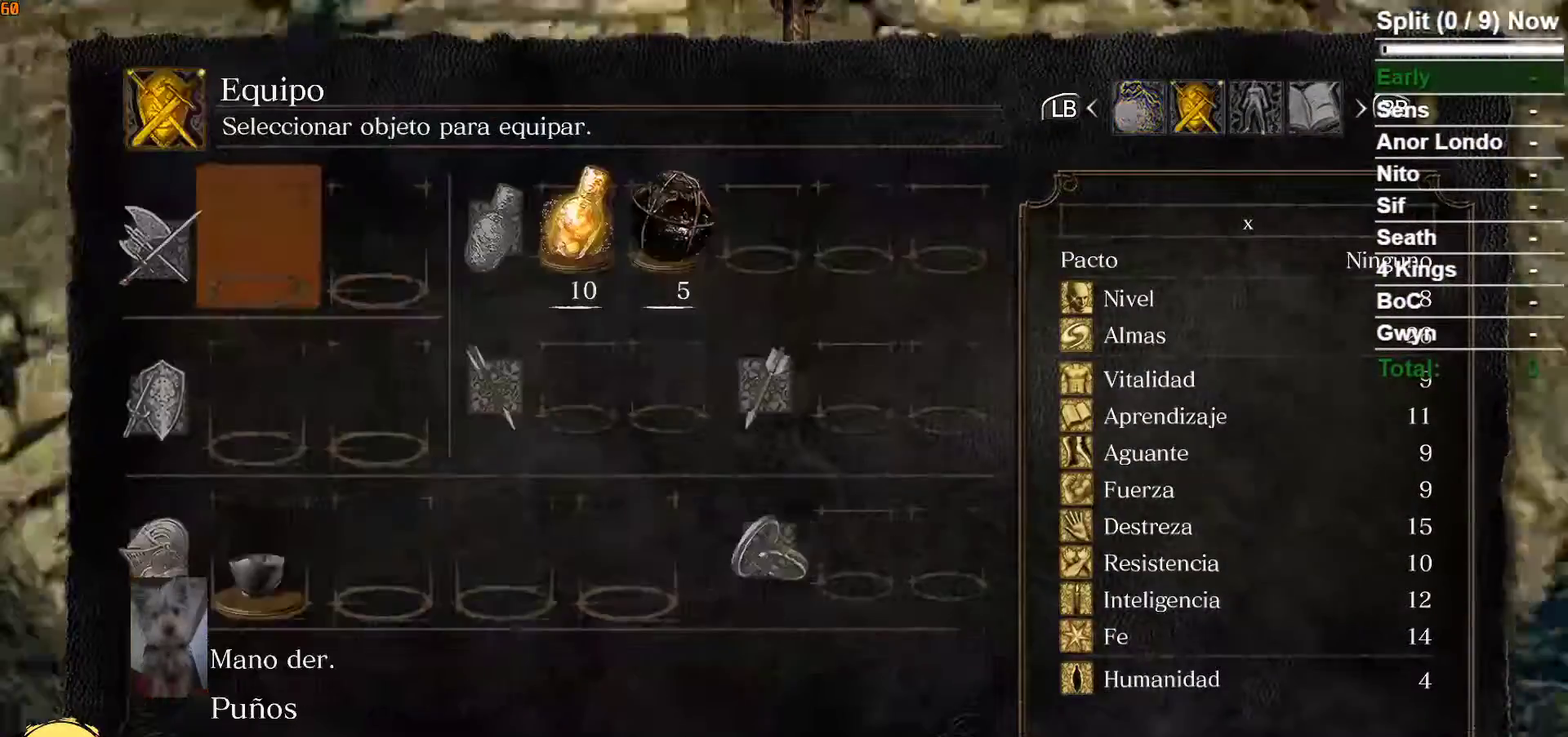
{"buttons": ["DPAD_RIGHT"], "left_stick": "center", "right_stick": "center", "button_events": [[100, "DPAD_RIGHT", "down"], [200, "DPAD_RIGHT", "up"], [317, "DPAD_RIGHT", "down"], [417, "DPAD_RIGHT", "up"], [483, "DPAD_RIGHT", "down"]]}
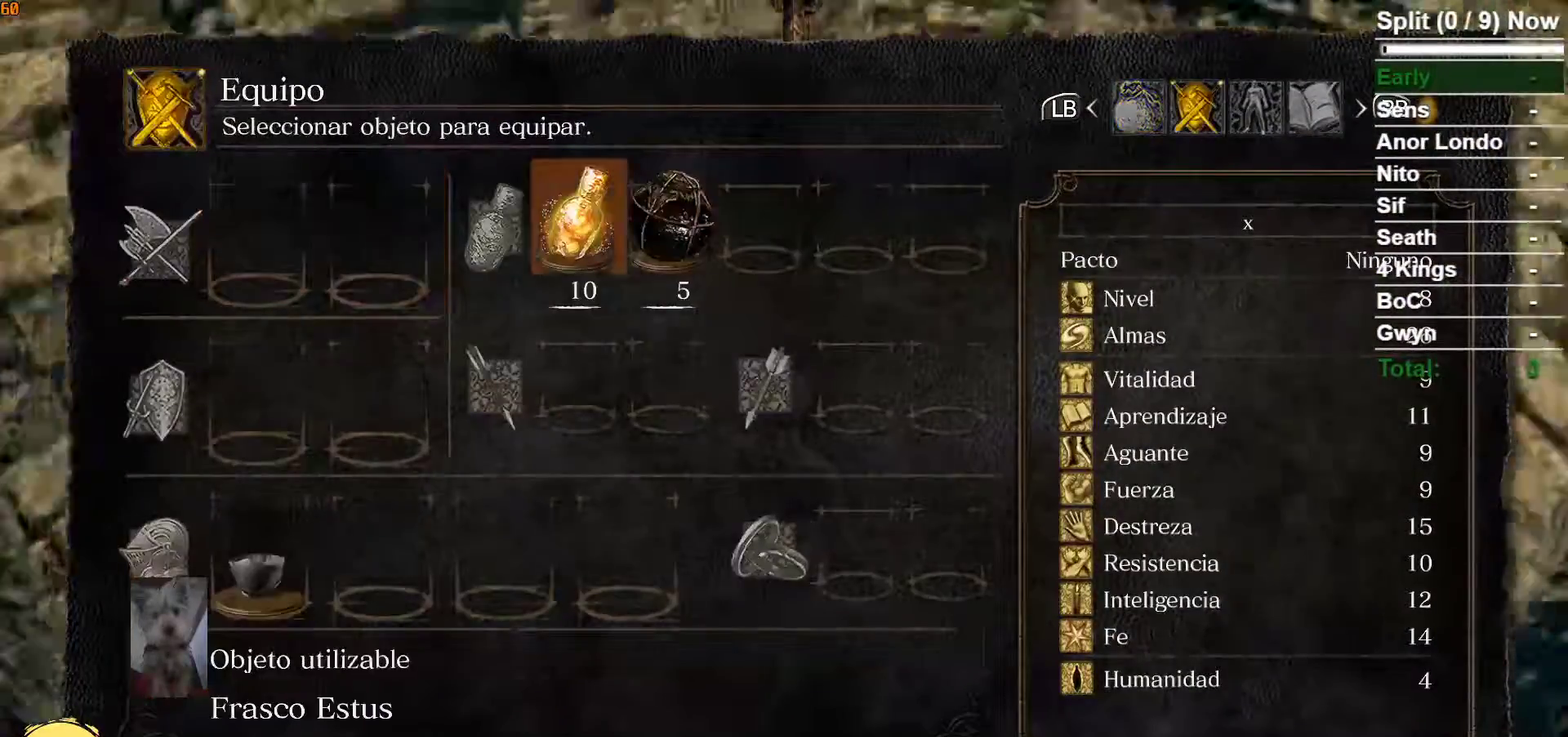
{"buttons": [], "left_stick": "center", "right_stick": "center", "button_events": [[133, "DPAD_RIGHT", "up"], [167, "A", "down"], [267, "A", "up"]]}
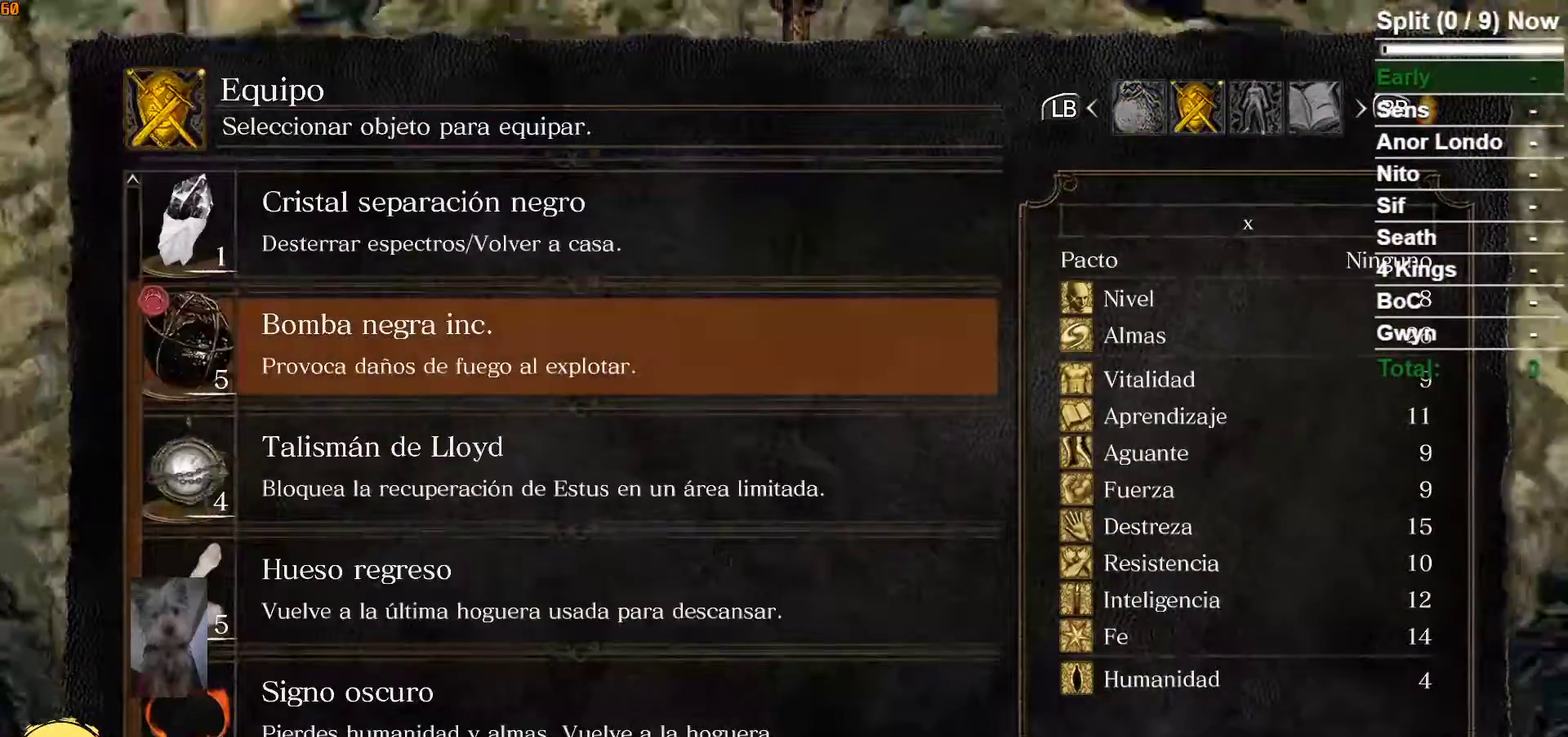
{"buttons": ["A"], "left_stick": "center", "right_stick": "center", "button_events": [[133, "DPAD_DOWN", "down"], [267, "DPAD_DOWN", "up"], [333, "DPAD_DOWN", "down"], [483, "A", "down"], [483, "DPAD_DOWN", "up"]]}
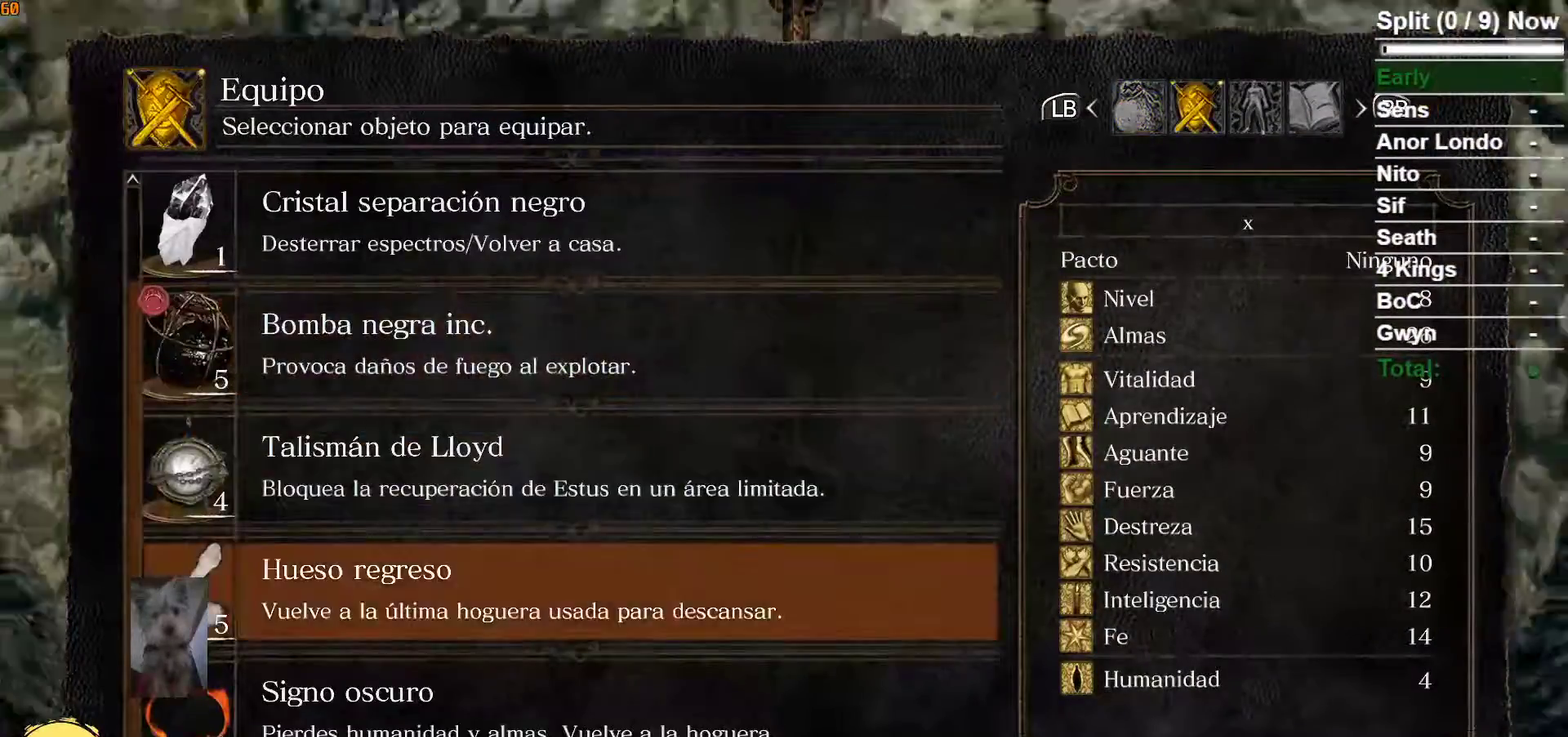
{"buttons": [], "left_stick": "center", "right_stick": "center", "button_events": [[67, "A", "up"], [217, "START", "down"], [317, "START", "up"]]}
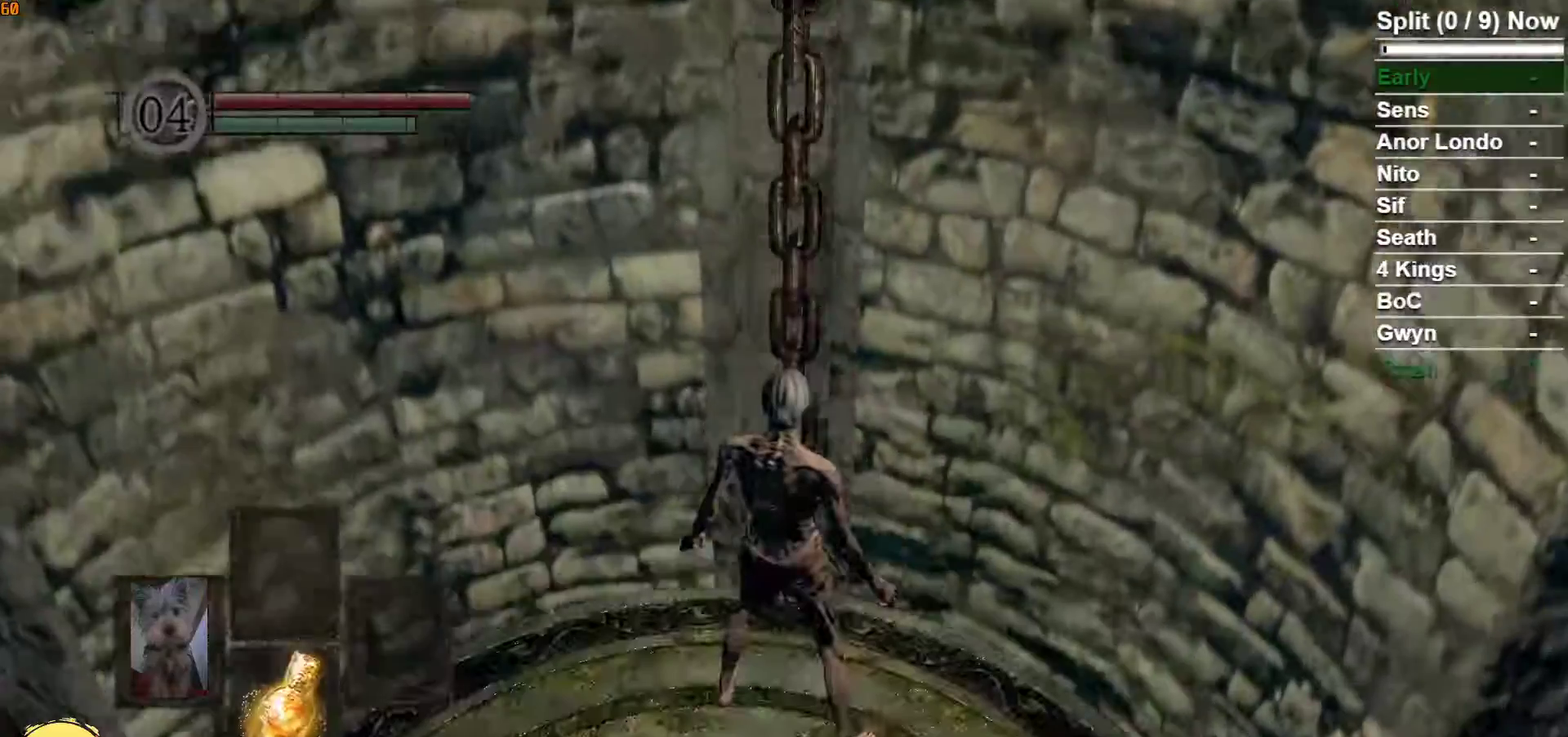
{"buttons": [], "left_stick": "center", "right_stick": "right", "button_events": []}
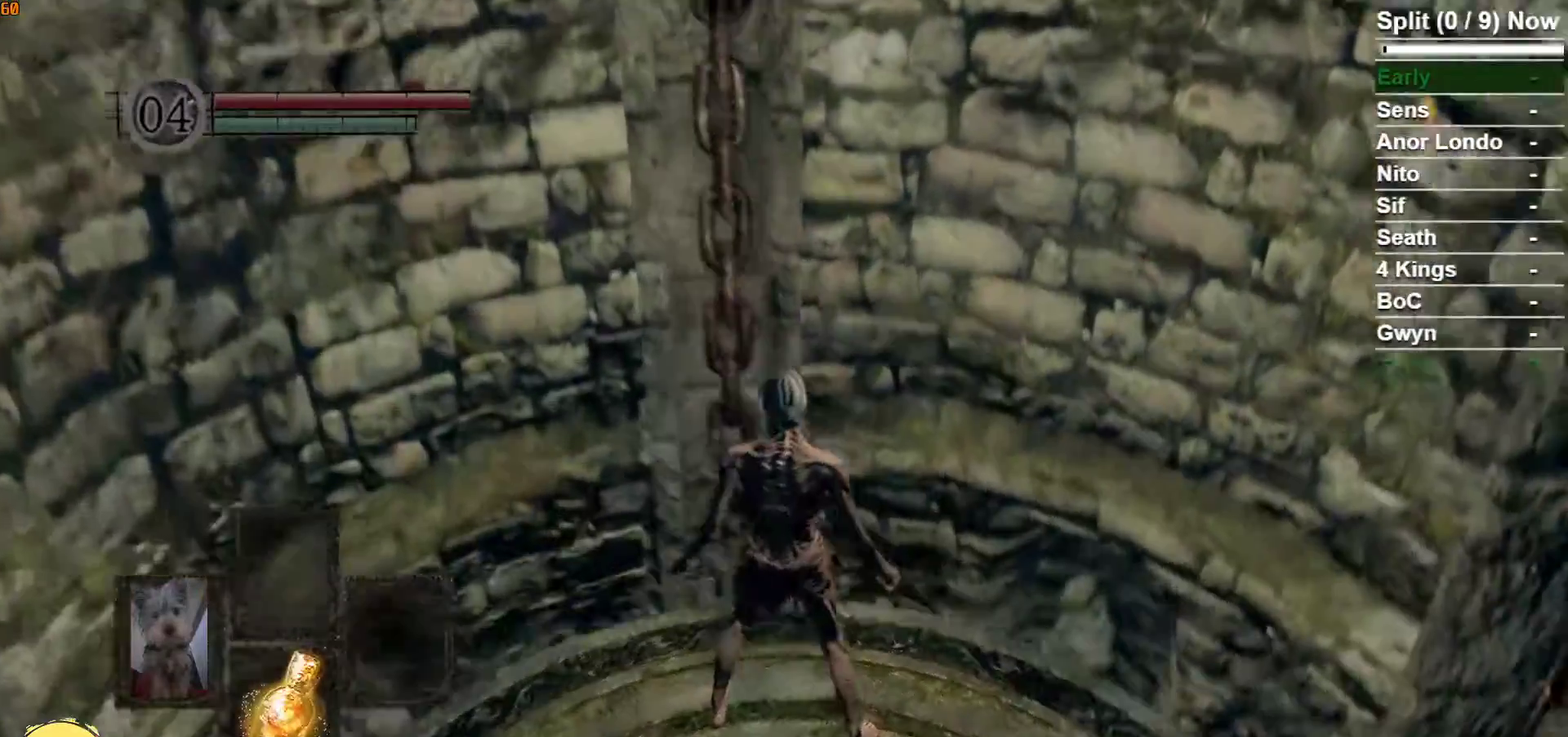
{"buttons": [], "left_stick": "down-left", "right_stick": "down-right", "button_events": []}
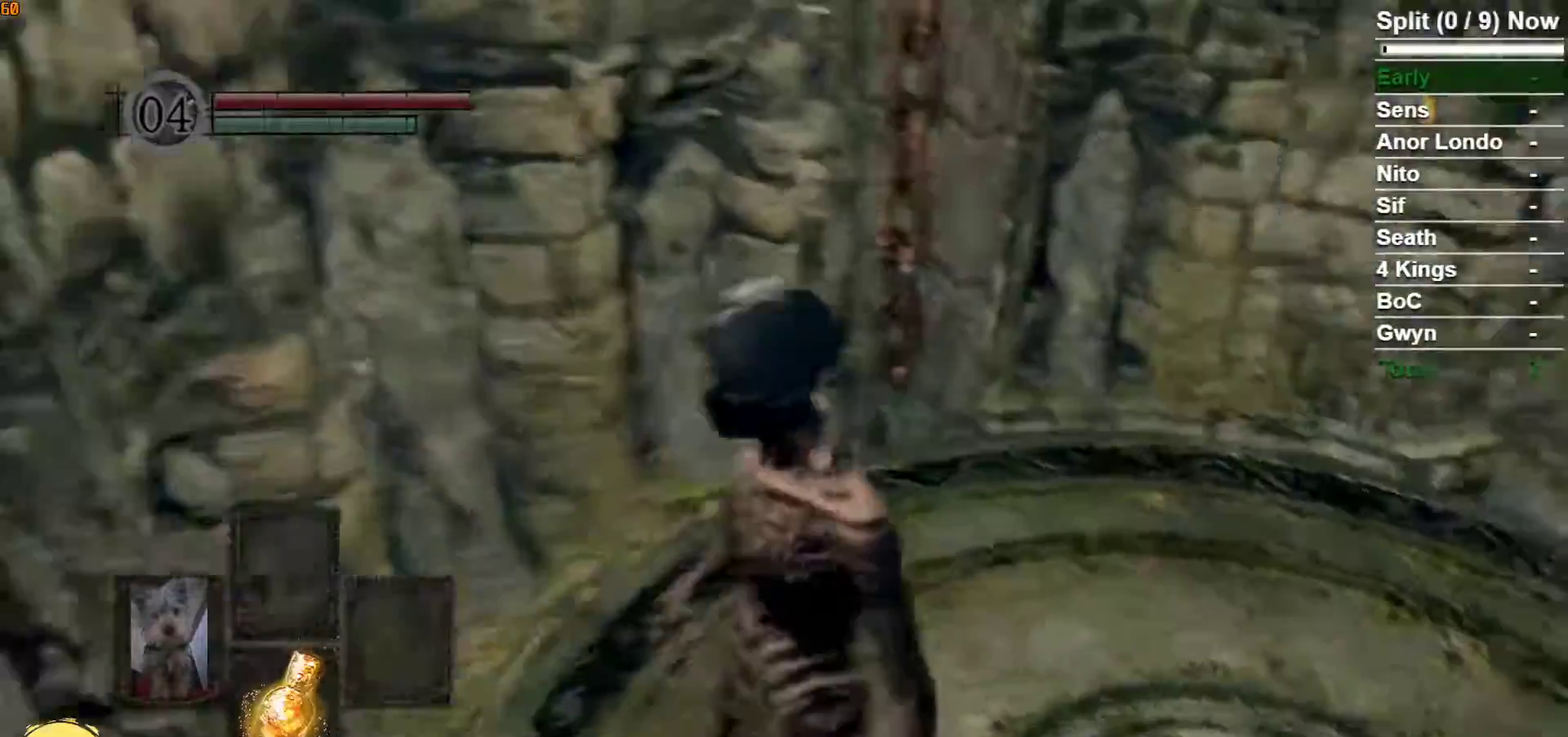
{"buttons": [], "left_stick": "center", "right_stick": "center", "button_events": []}
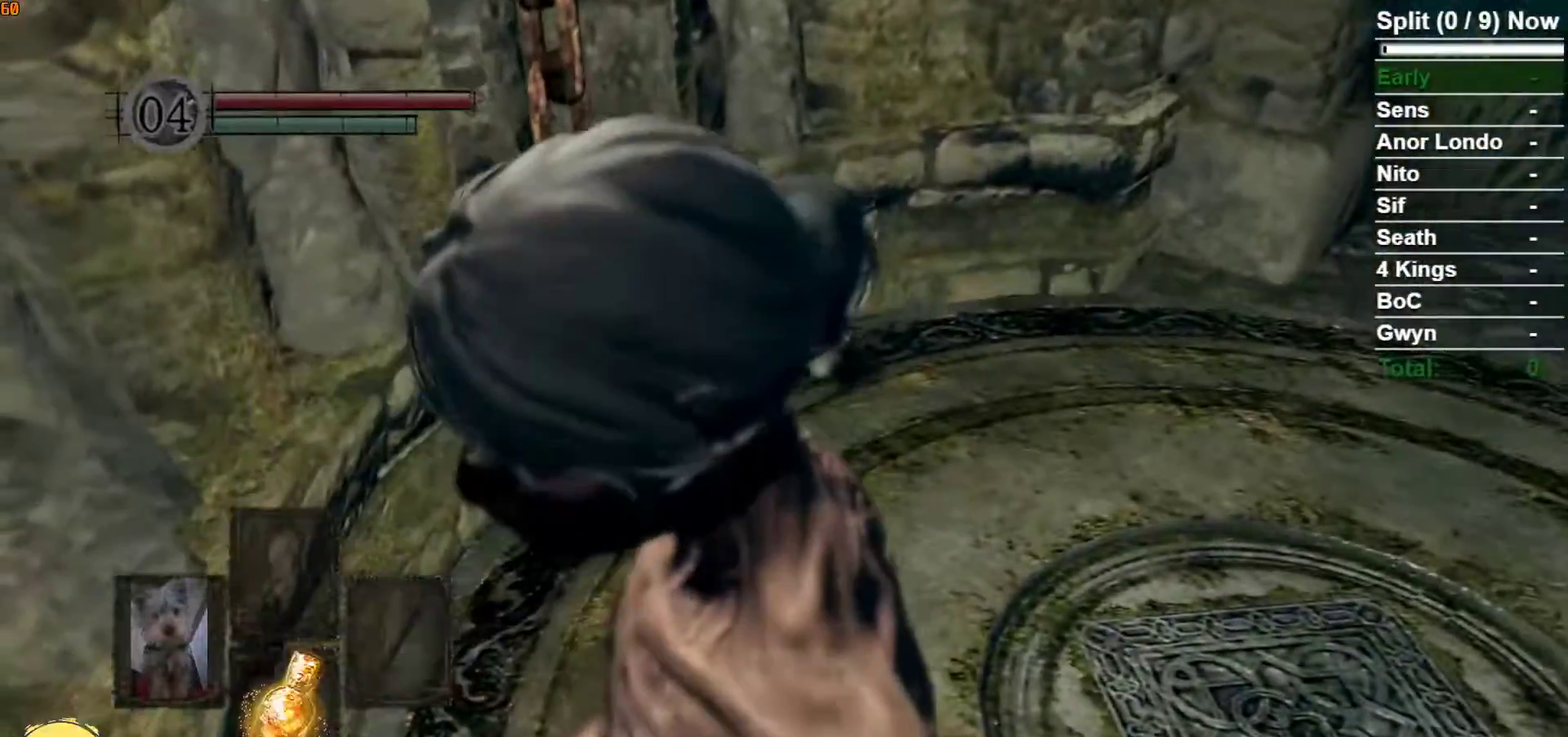
{"buttons": [], "left_stick": "center", "right_stick": "center", "button_events": [[367, "B", "down"], [467, "B", "up"]]}